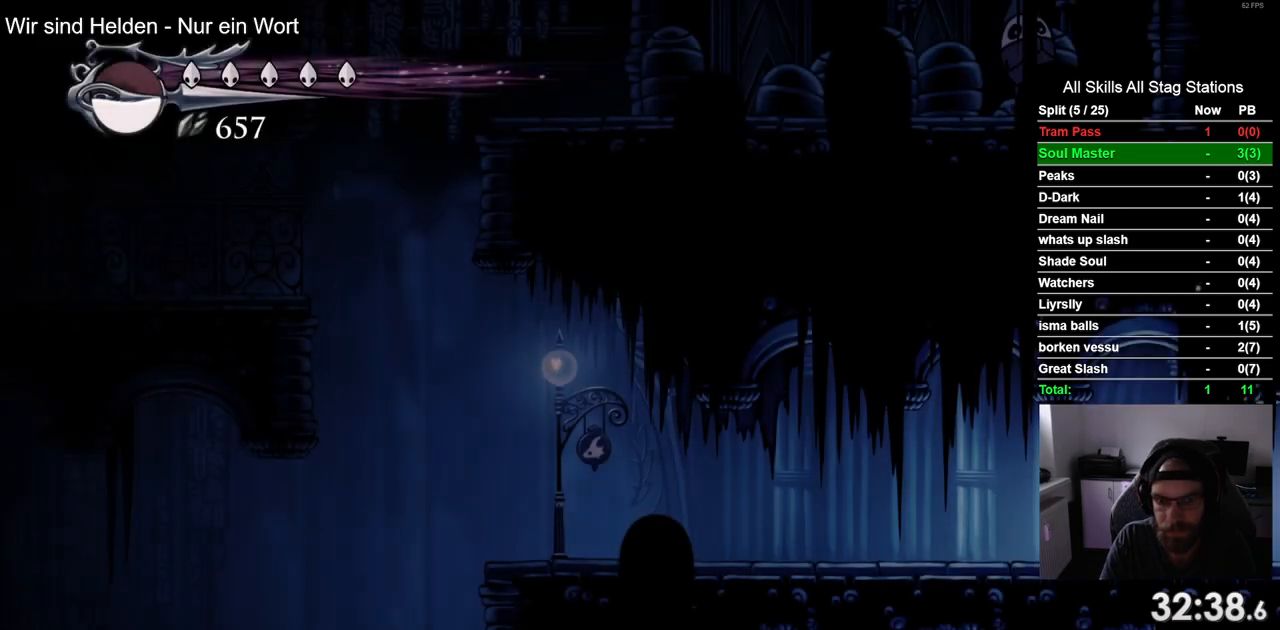
Gameplay with a controller (PlayStation layout); each line is a JSON object with the inputs held at the frame after it. "events" lists button and stick changes between this image and that frame as [ms after this image, input, new state], when the widget could be followed in between.
{"buttons": ["DPAD_LEFT"], "left_stick": "center", "right_stick": "center", "events": [[50, "R2", "down"], [283, "R2", "up"]]}
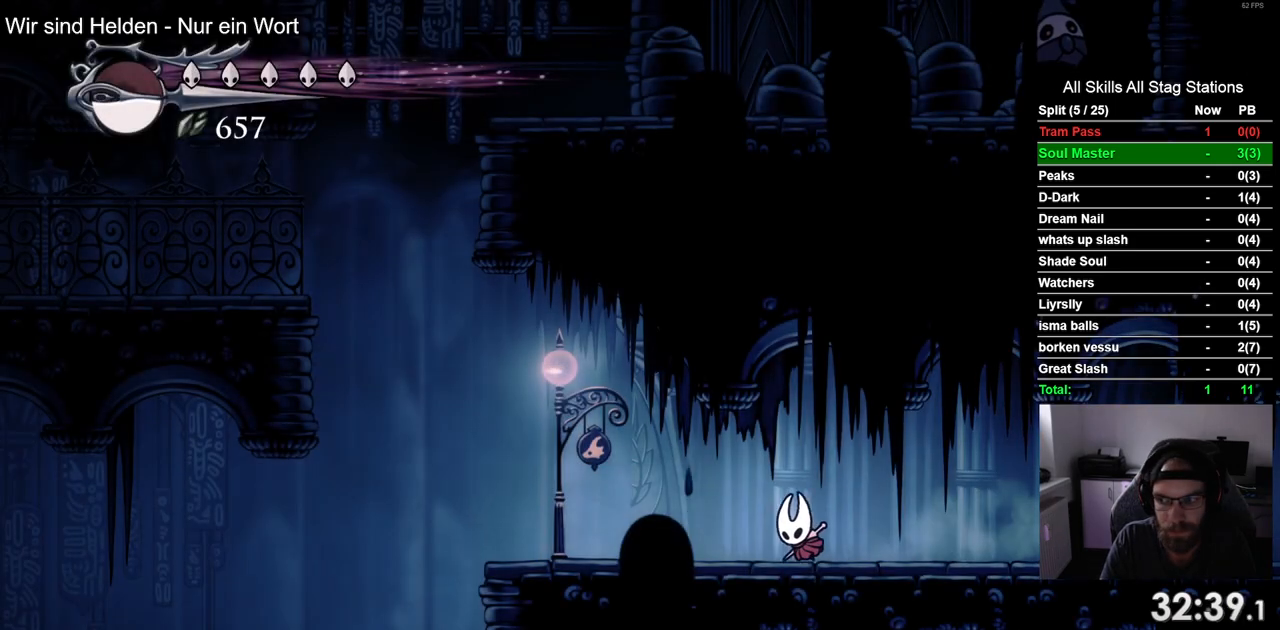
{"buttons": ["CROSS", "DPAD_LEFT"], "left_stick": "center", "right_stick": "center", "events": [[167, "R2", "down"], [383, "R2", "up"], [467, "CROSS", "down"]]}
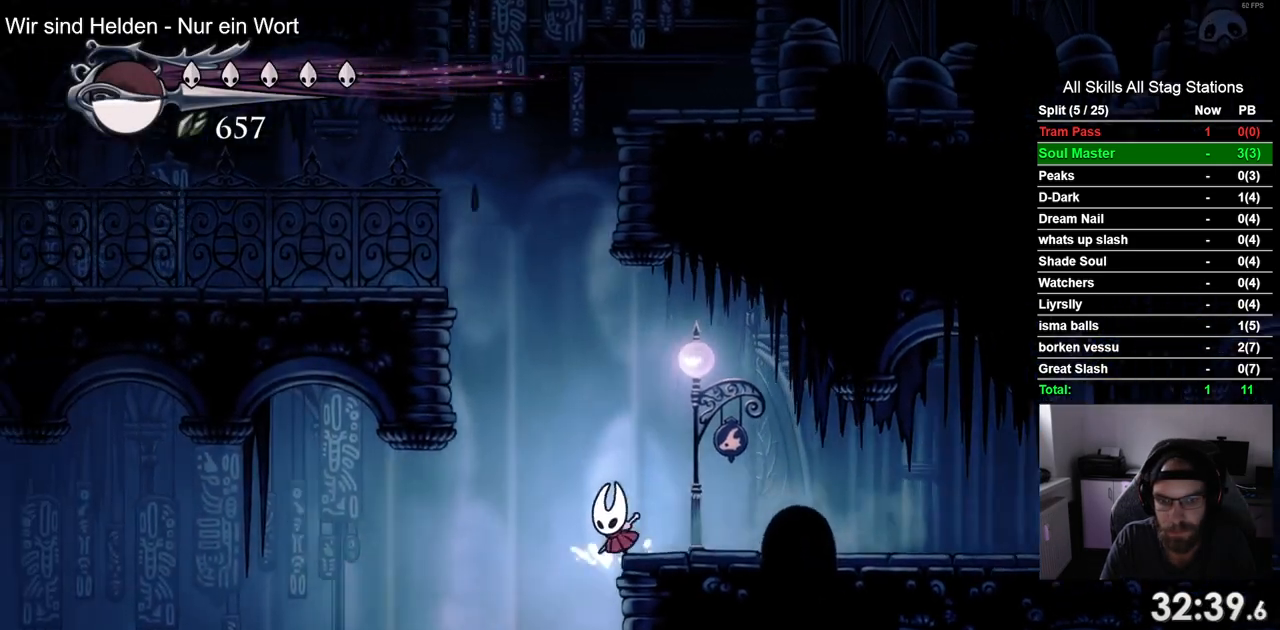
{"buttons": ["CROSS"], "left_stick": "center", "right_stick": "center", "events": [[333, "CROSS", "up"], [433, "CROSS", "down"], [433, "DPAD_LEFT", "up"], [433, "DPAD_UP", "down"], [483, "DPAD_UP", "up"]]}
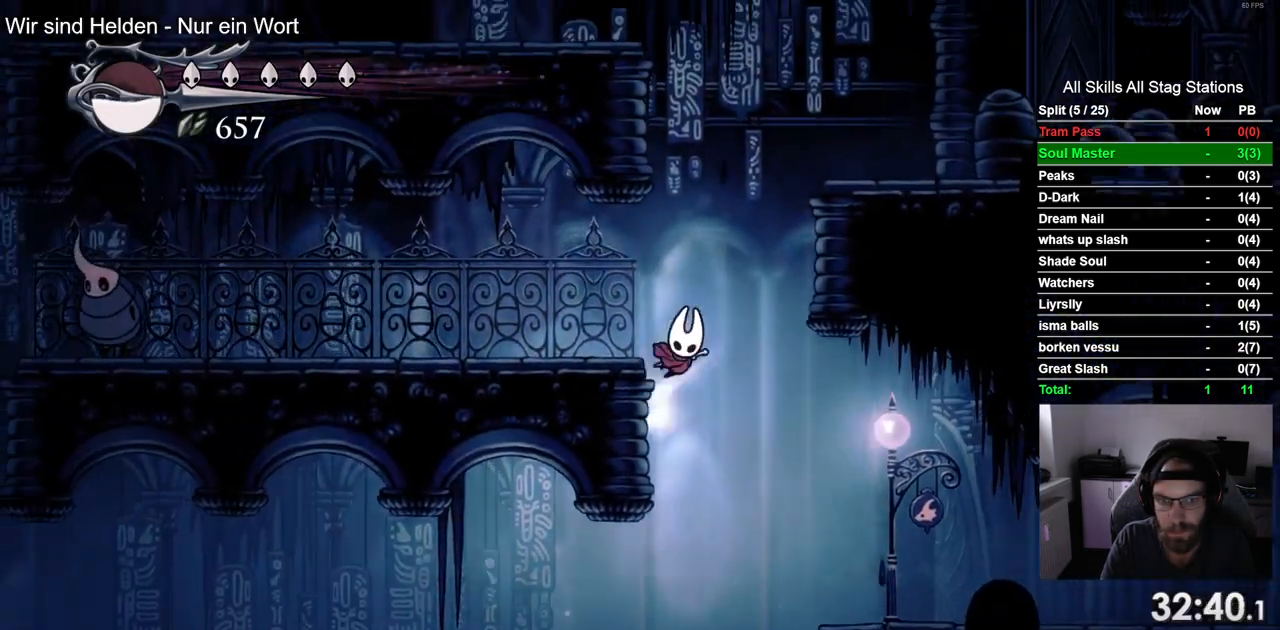
{"buttons": ["CROSS", "DPAD_LEFT"], "left_stick": "center", "right_stick": "center", "events": [[33, "DPAD_RIGHT", "down"], [250, "CROSS", "up"], [317, "CROSS", "down"], [350, "DPAD_RIGHT", "up"], [383, "DPAD_LEFT", "down"]]}
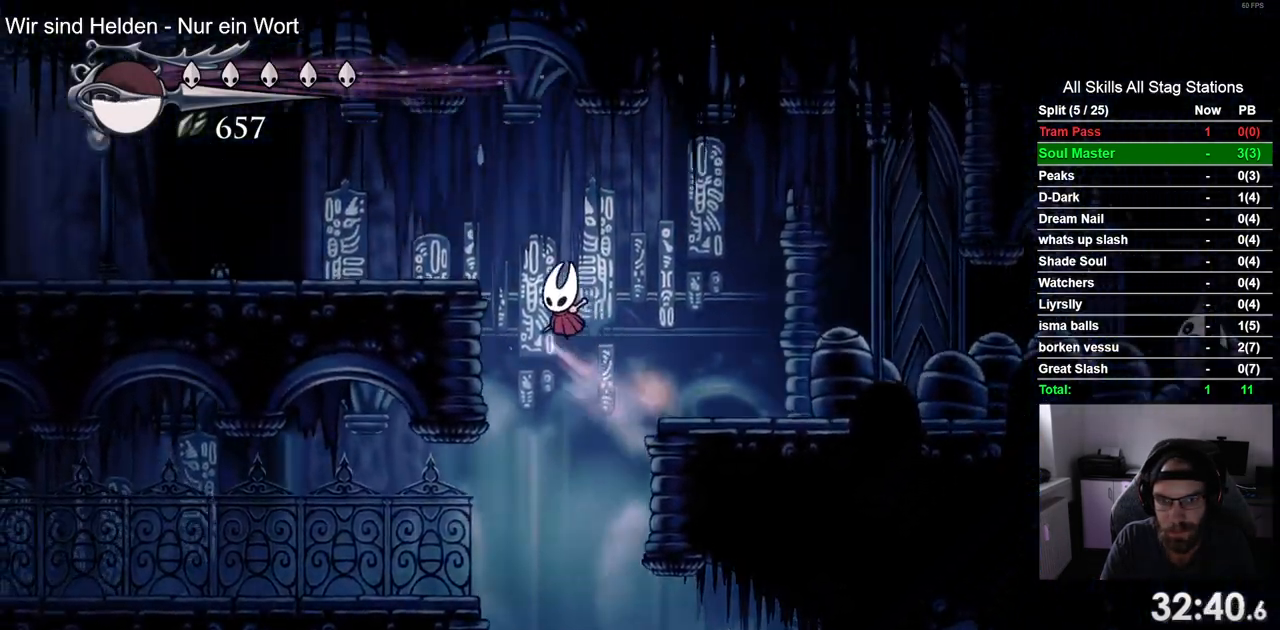
{"buttons": ["DPAD_LEFT"], "left_stick": "center", "right_stick": "center", "events": [[200, "CROSS", "up"], [200, "R2", "down"], [450, "R2", "up"]]}
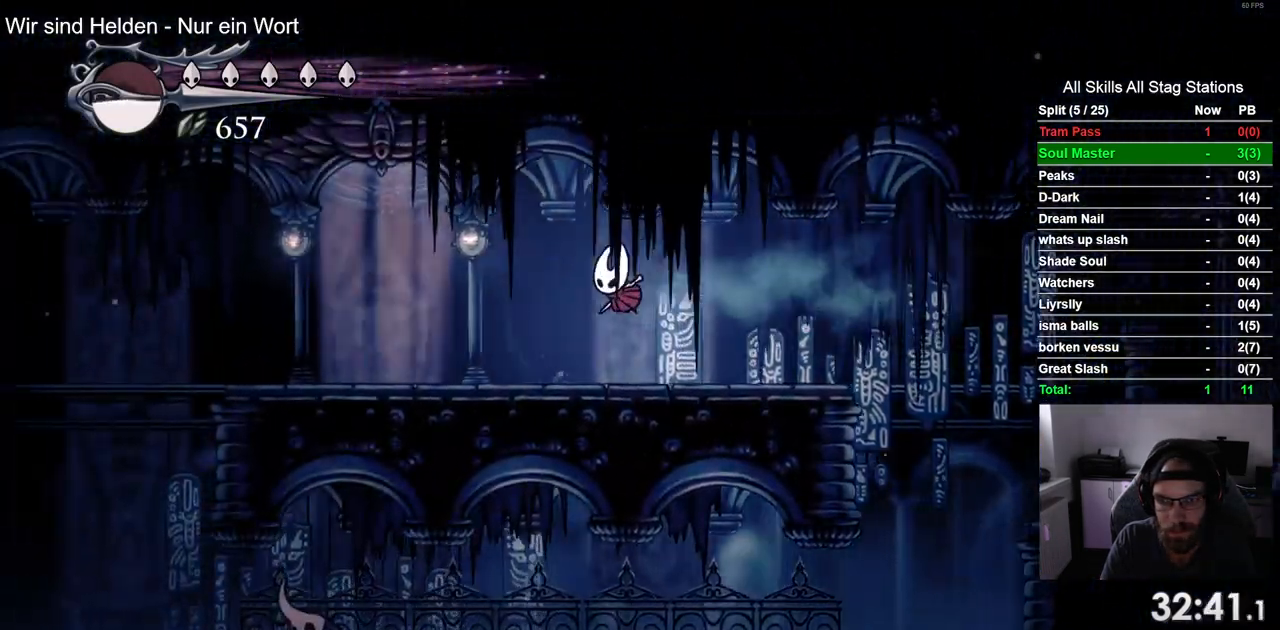
{"buttons": ["DPAD_LEFT"], "left_stick": "center", "right_stick": "center", "events": [[300, "R2", "down"], [500, "R2", "up"]]}
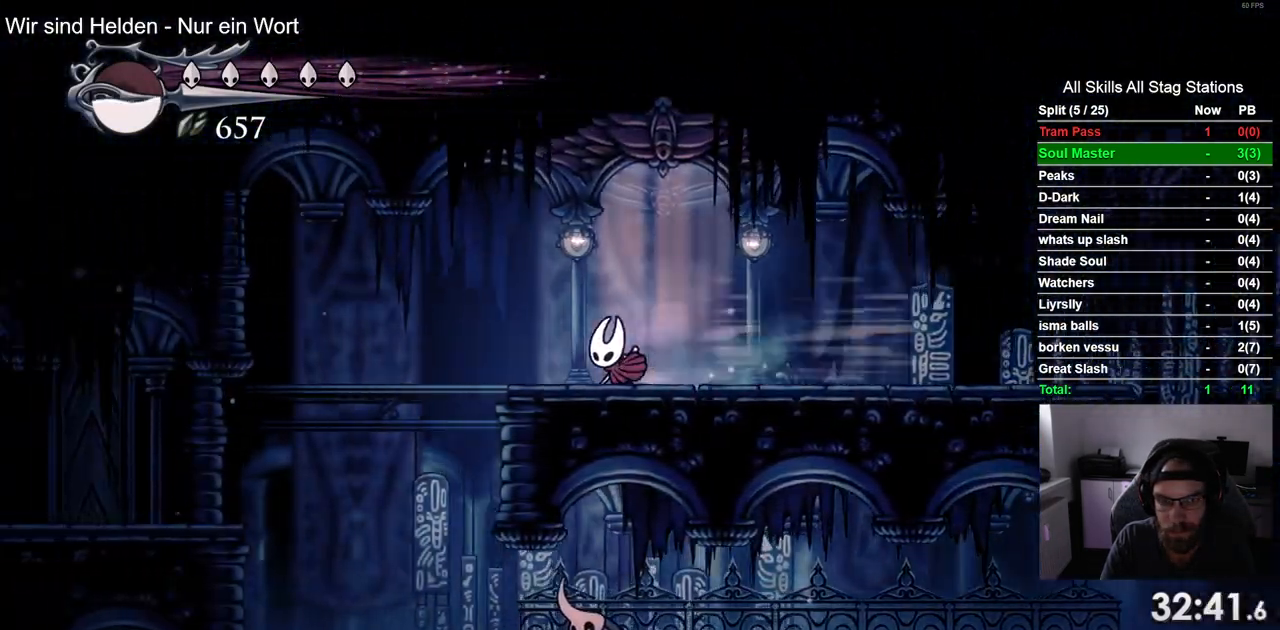
{"buttons": ["DPAD_LEFT"], "left_stick": "center", "right_stick": "center", "events": [[100, "CROSS", "down"], [333, "CROSS", "up"]]}
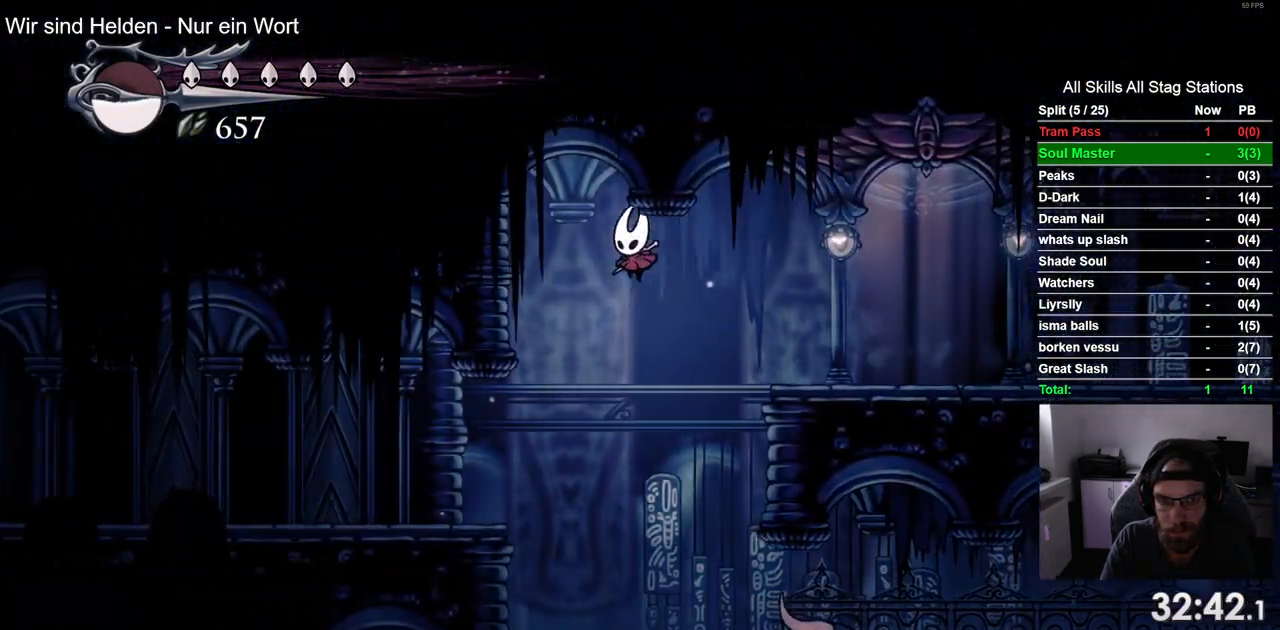
{"buttons": ["DPAD_LEFT"], "left_stick": "center", "right_stick": "center", "events": [[217, "R2", "down"], [450, "R2", "up"]]}
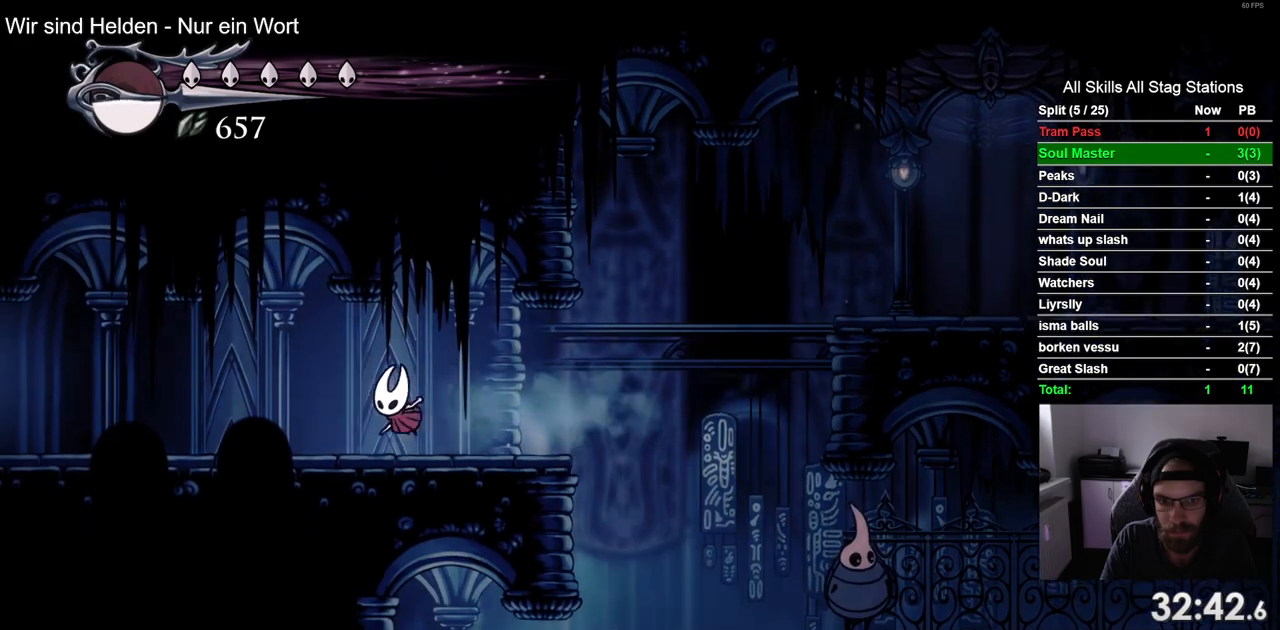
{"buttons": ["R2", "DPAD_LEFT"], "left_stick": "center", "right_stick": "center", "events": [[300, "R2", "down"]]}
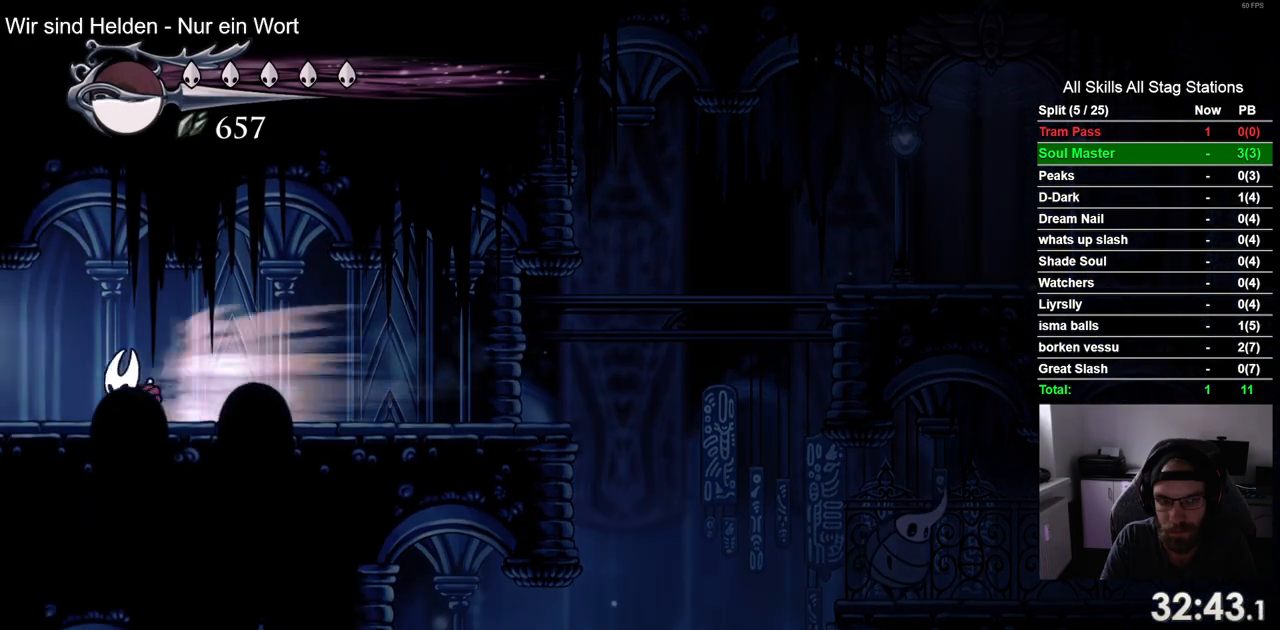
{"buttons": ["DPAD_LEFT"], "left_stick": "center", "right_stick": "center", "events": [[33, "R2", "up"]]}
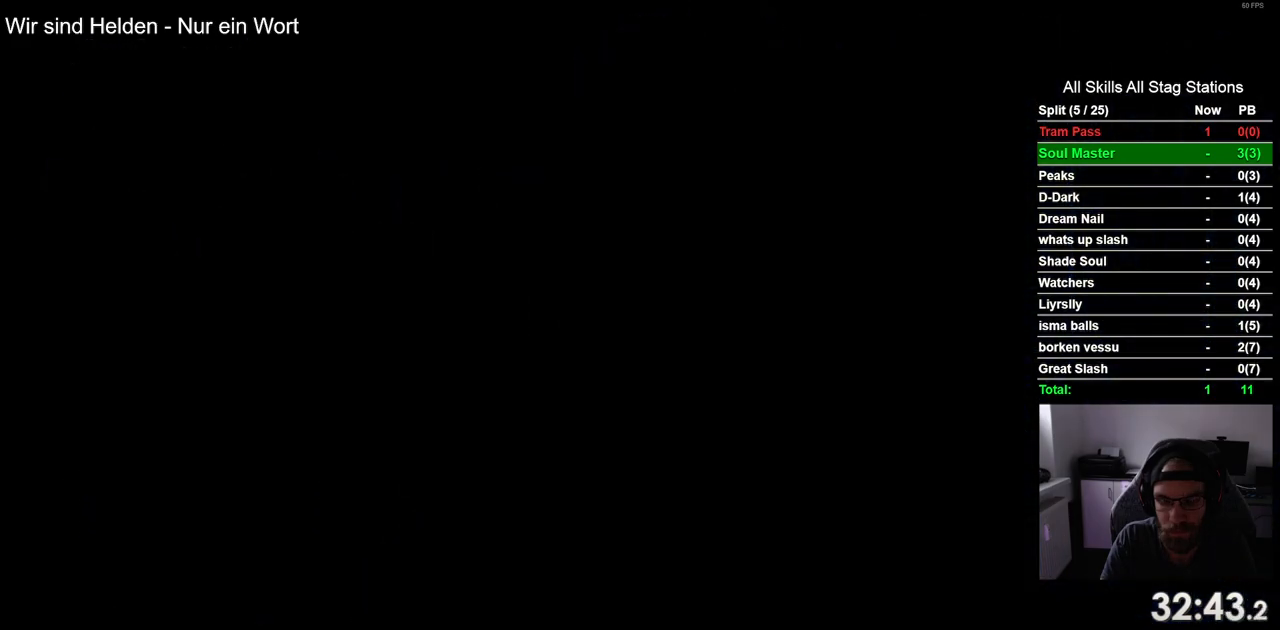
{"buttons": ["DPAD_LEFT"], "left_stick": "center", "right_stick": "center", "events": []}
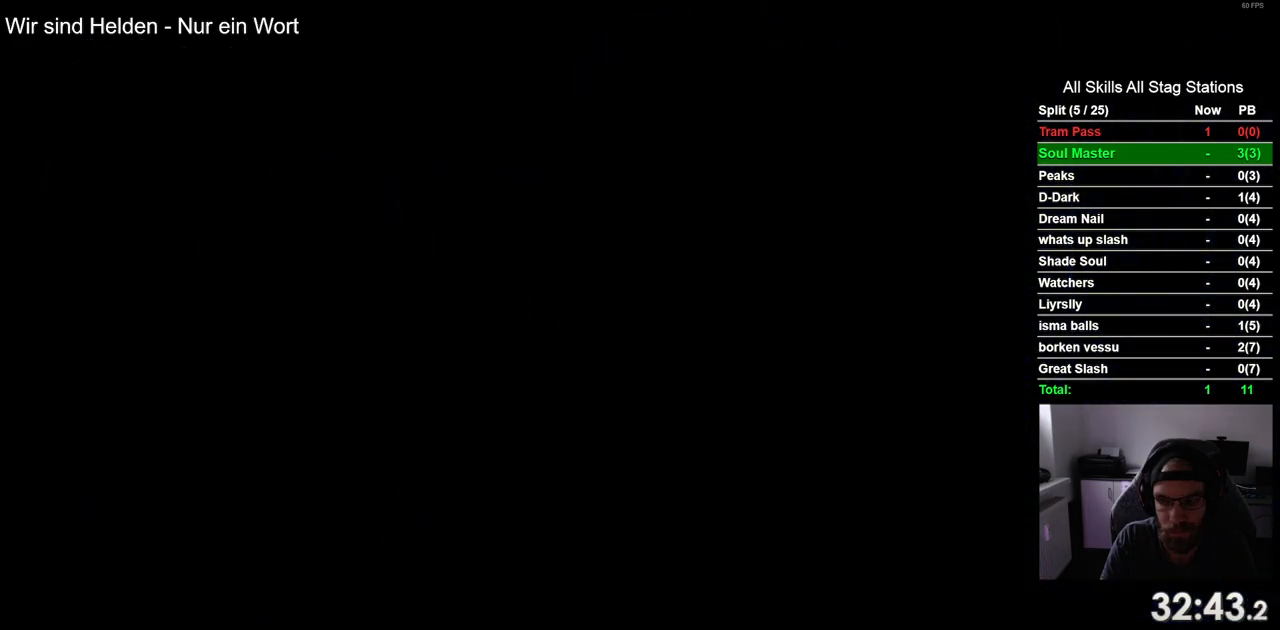
{"buttons": ["DPAD_LEFT"], "left_stick": "center", "right_stick": "center", "events": []}
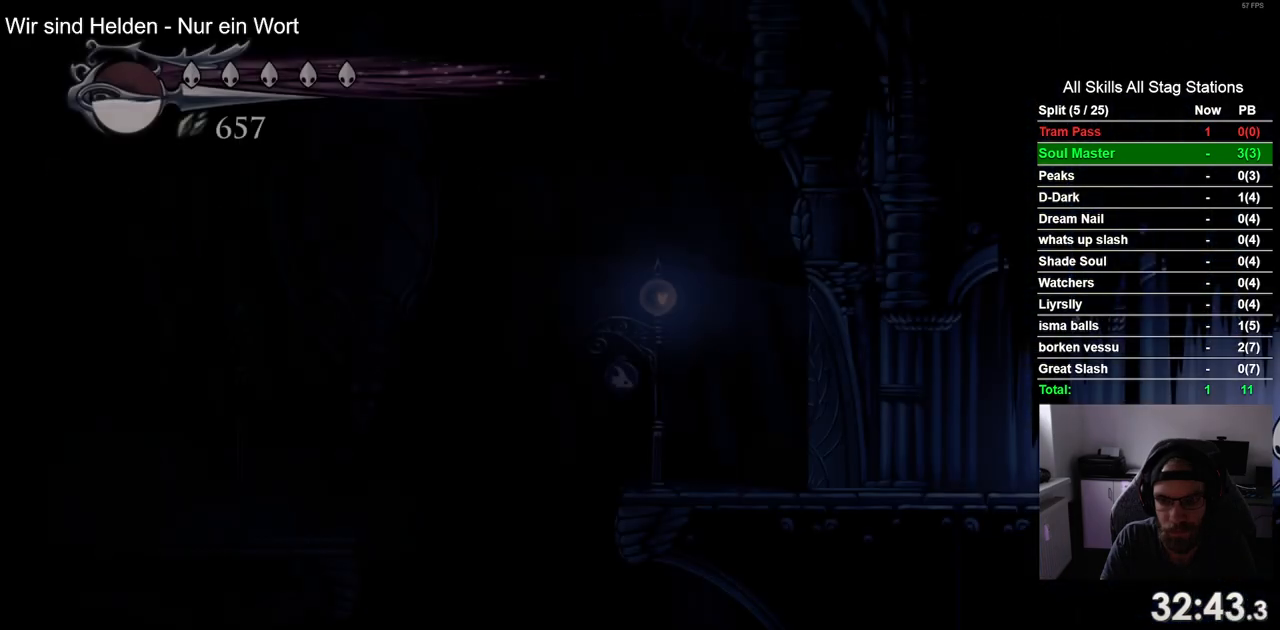
{"buttons": ["R2", "DPAD_LEFT"], "left_stick": "center", "right_stick": "center", "events": [[300, "R2", "down"]]}
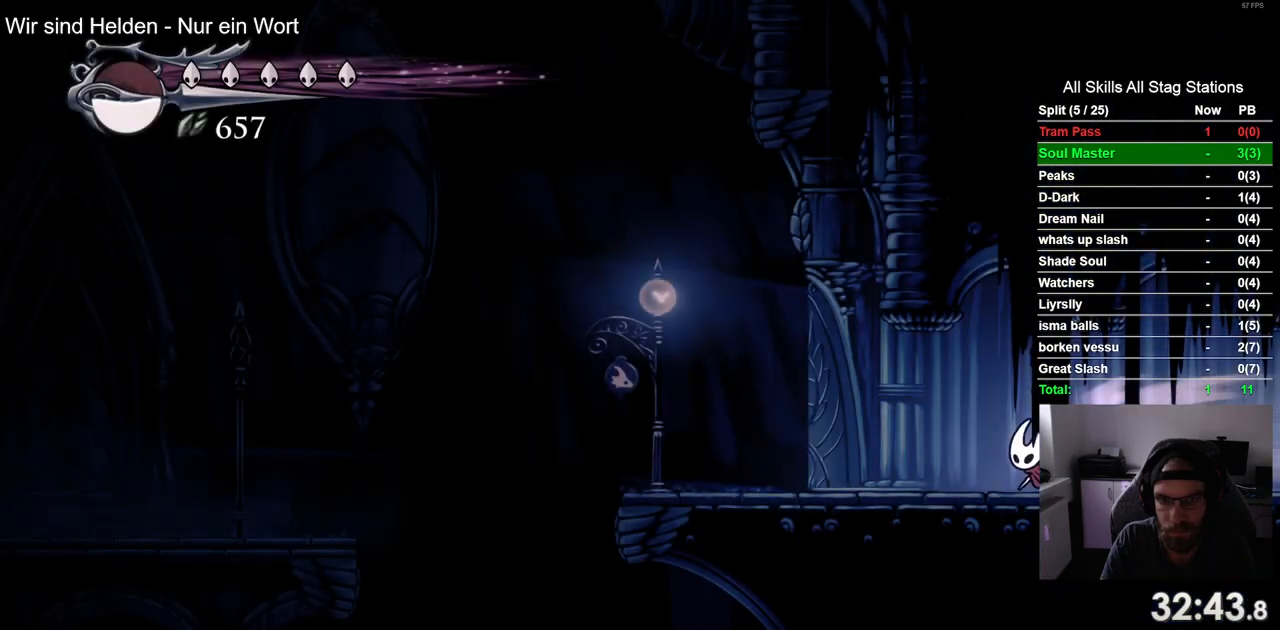
{"buttons": ["DPAD_LEFT"], "left_stick": "center", "right_stick": "center", "events": [[67, "R2", "up"]]}
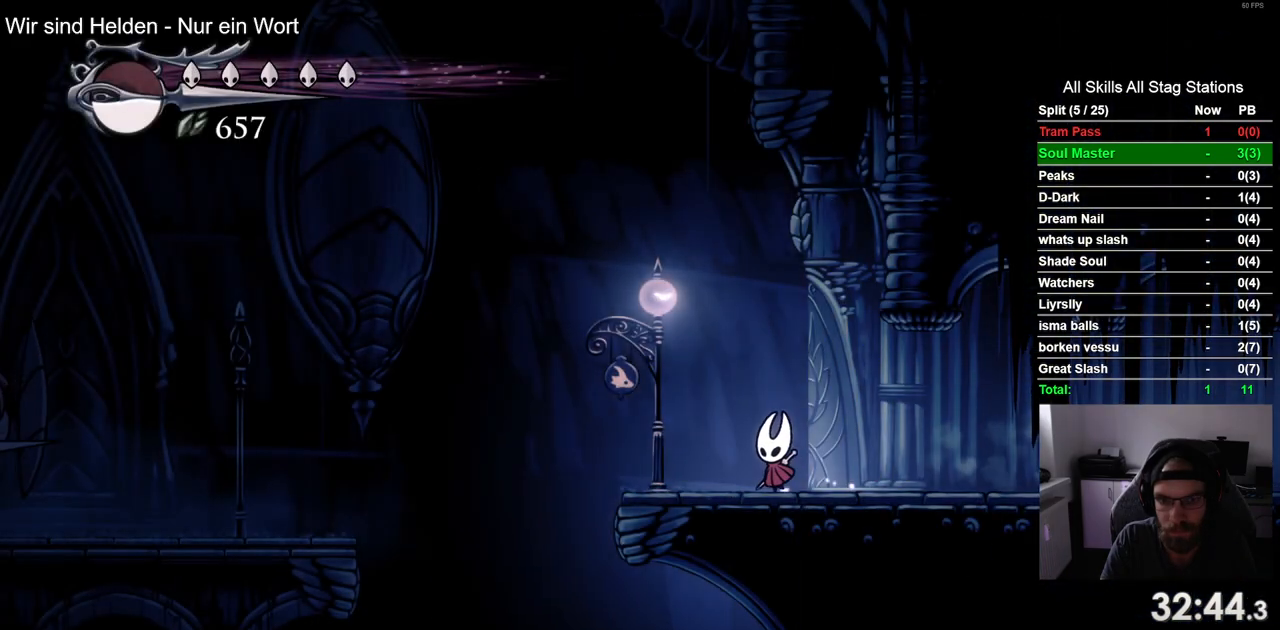
{"buttons": ["DPAD_LEFT"], "left_stick": "center", "right_stick": "center", "events": []}
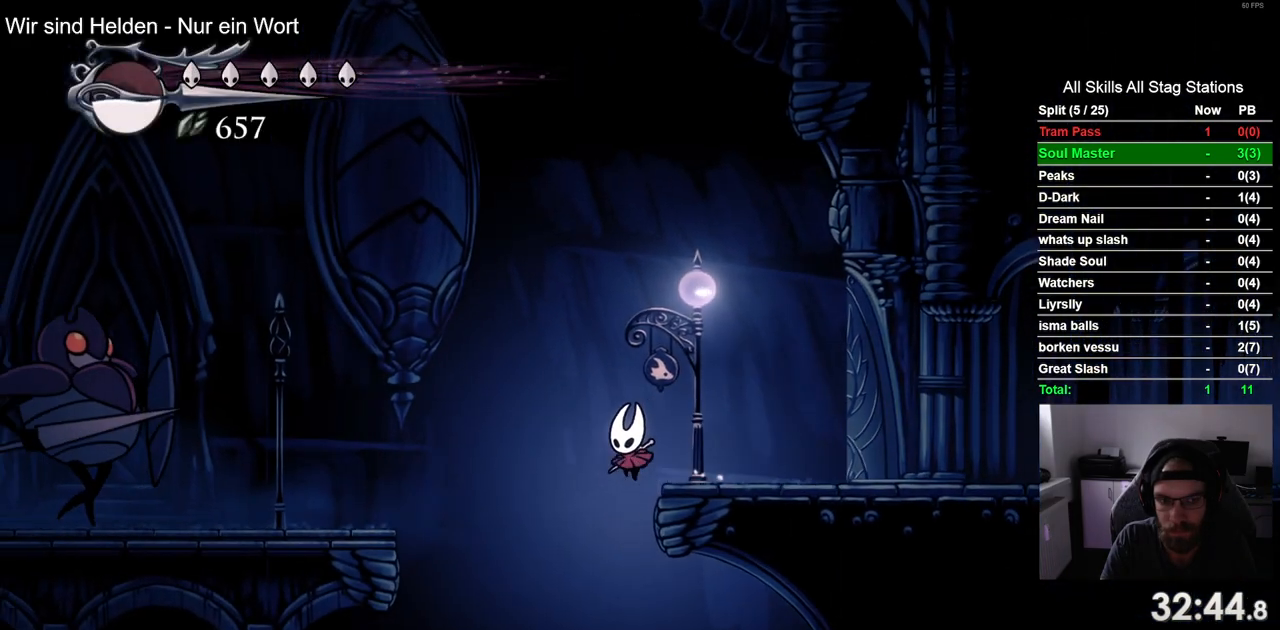
{"buttons": ["DPAD_LEFT"], "left_stick": "center", "right_stick": "center", "events": []}
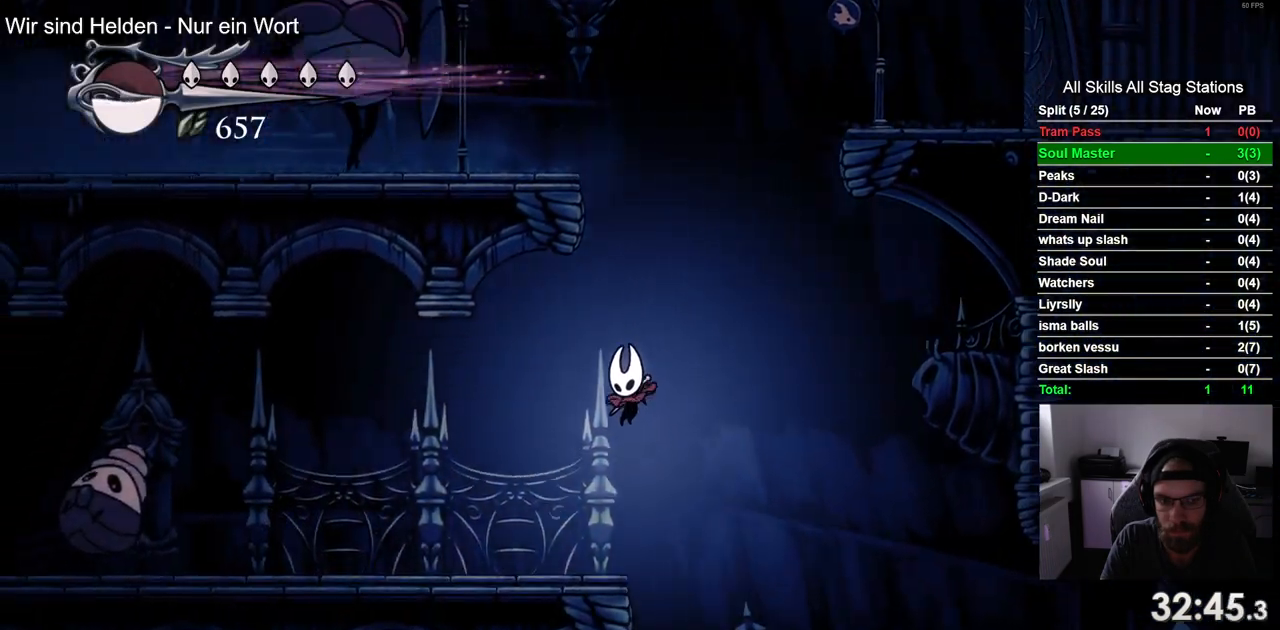
{"buttons": ["DPAD_LEFT"], "left_stick": "center", "right_stick": "center", "events": []}
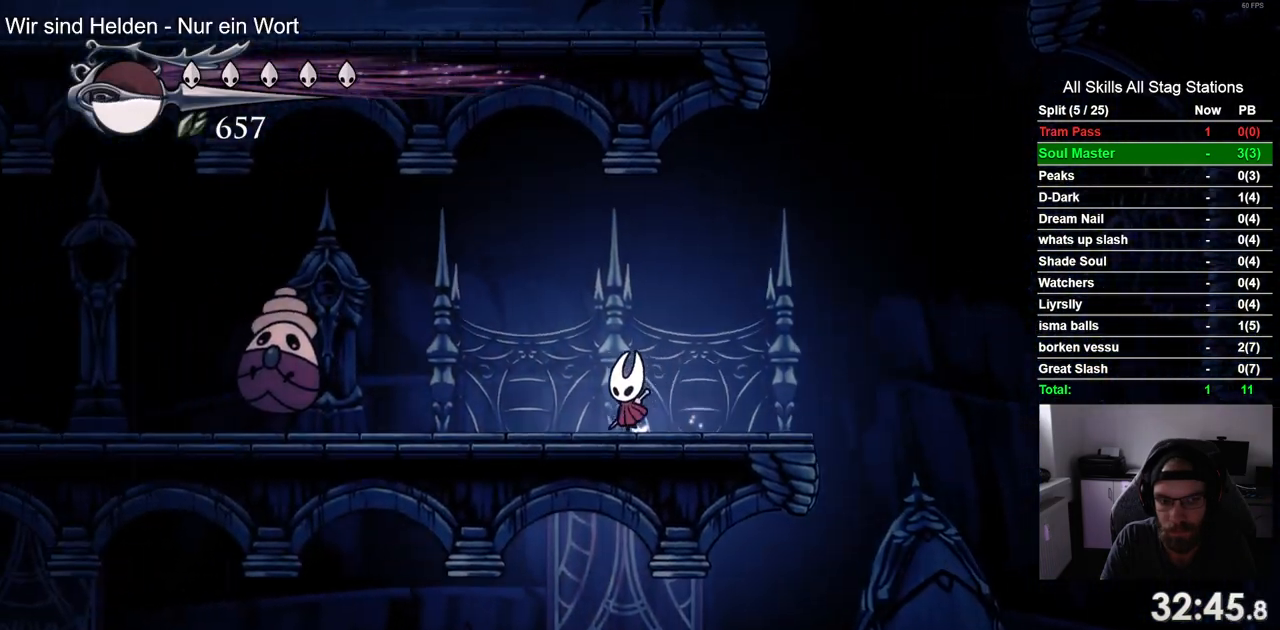
{"buttons": ["CROSS", "DPAD_LEFT"], "left_stick": "center", "right_stick": "center", "events": [[250, "CROSS", "down"]]}
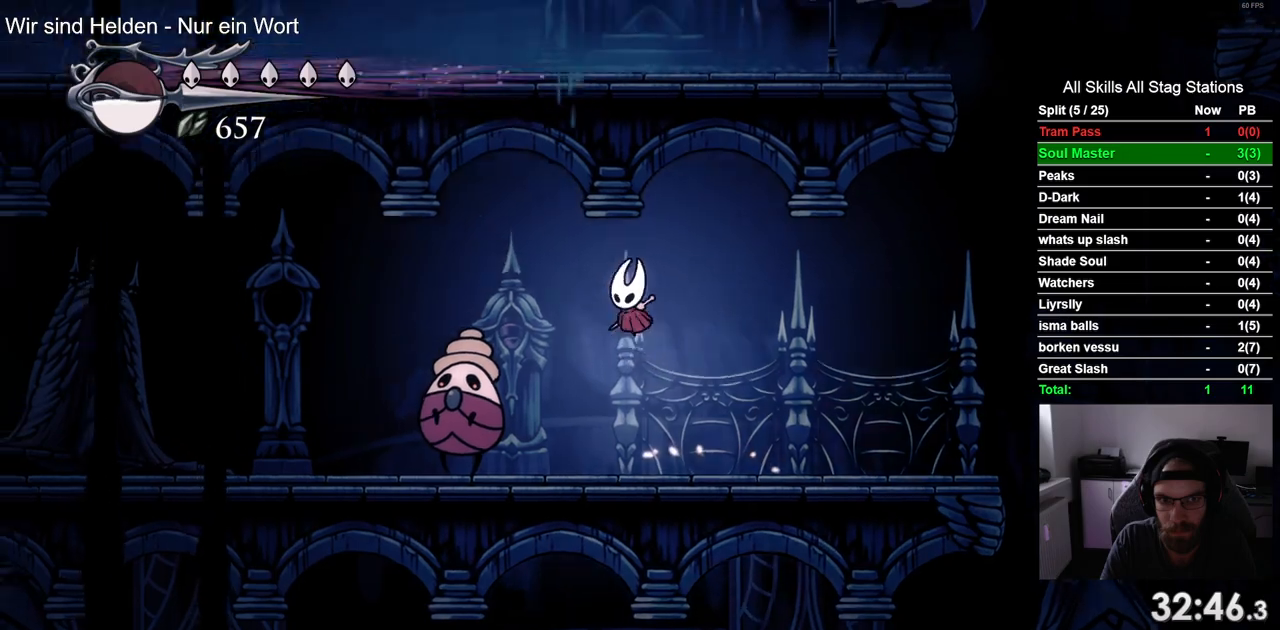
{"buttons": ["DPAD_LEFT"], "left_stick": "center", "right_stick": "center", "events": [[50, "CROSS", "up"], [50, "R2", "down"], [283, "R2", "up"]]}
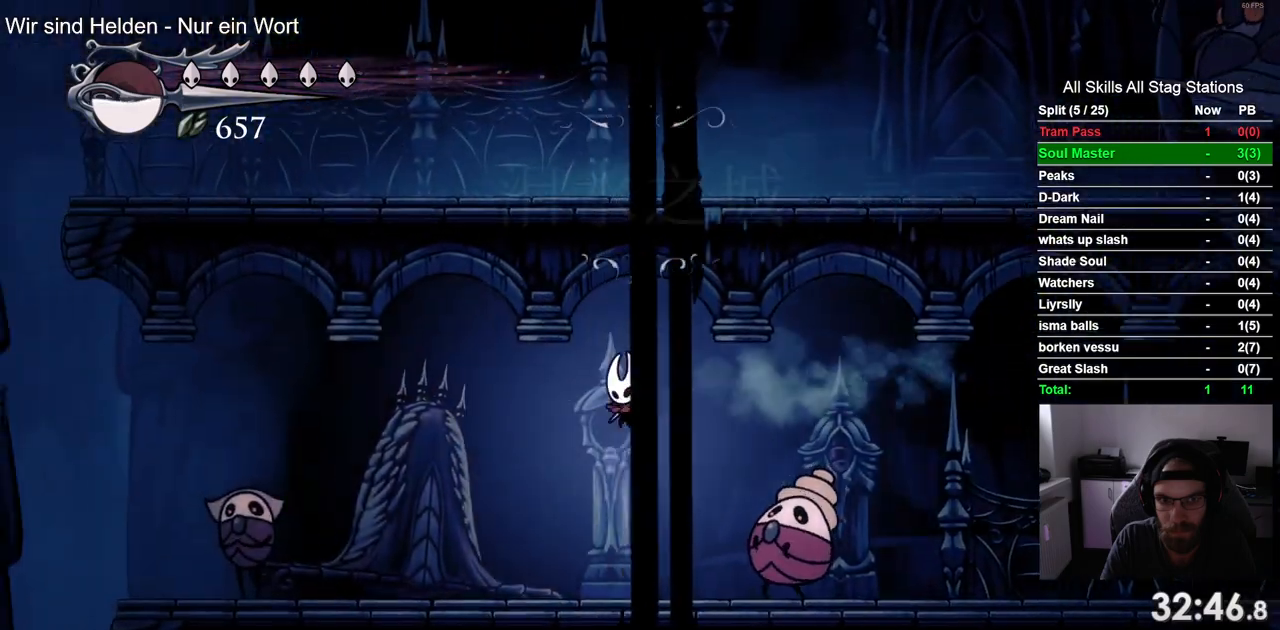
{"buttons": ["CROSS", "DPAD_LEFT"], "left_stick": "center", "right_stick": "center", "events": [[383, "CROSS", "down"]]}
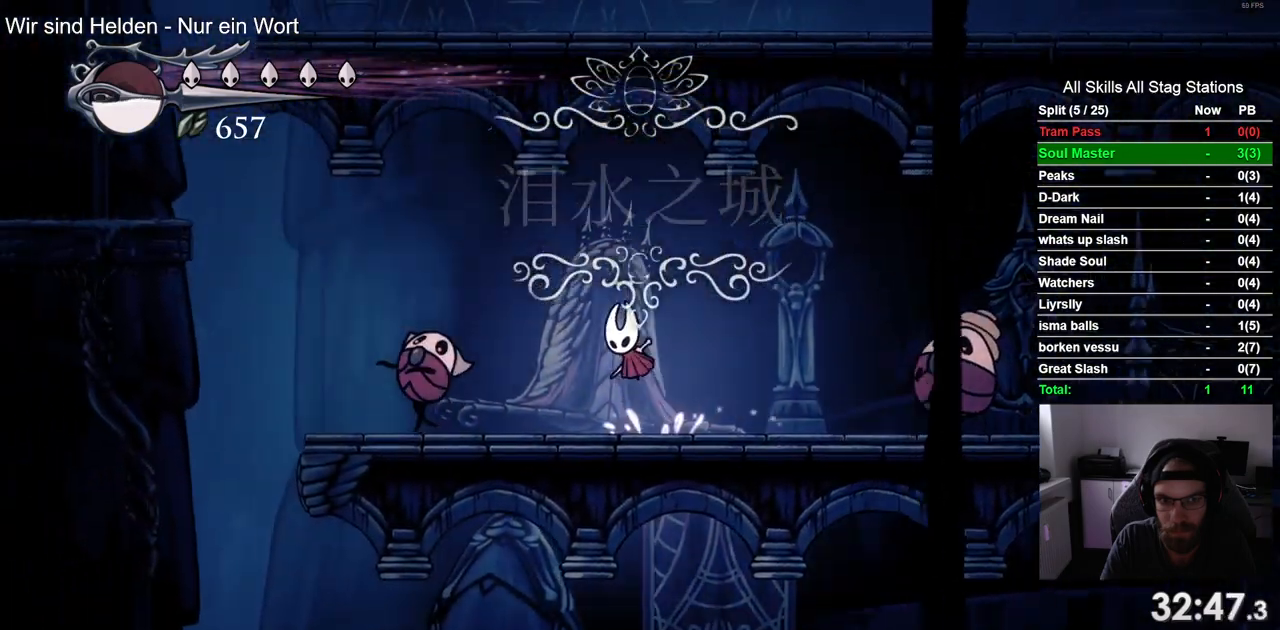
{"buttons": [], "left_stick": "center", "right_stick": "center", "events": [[233, "CROSS", "up"], [367, "DPAD_LEFT", "up"], [383, "DPAD_UP", "down"], [483, "DPAD_UP", "up"]]}
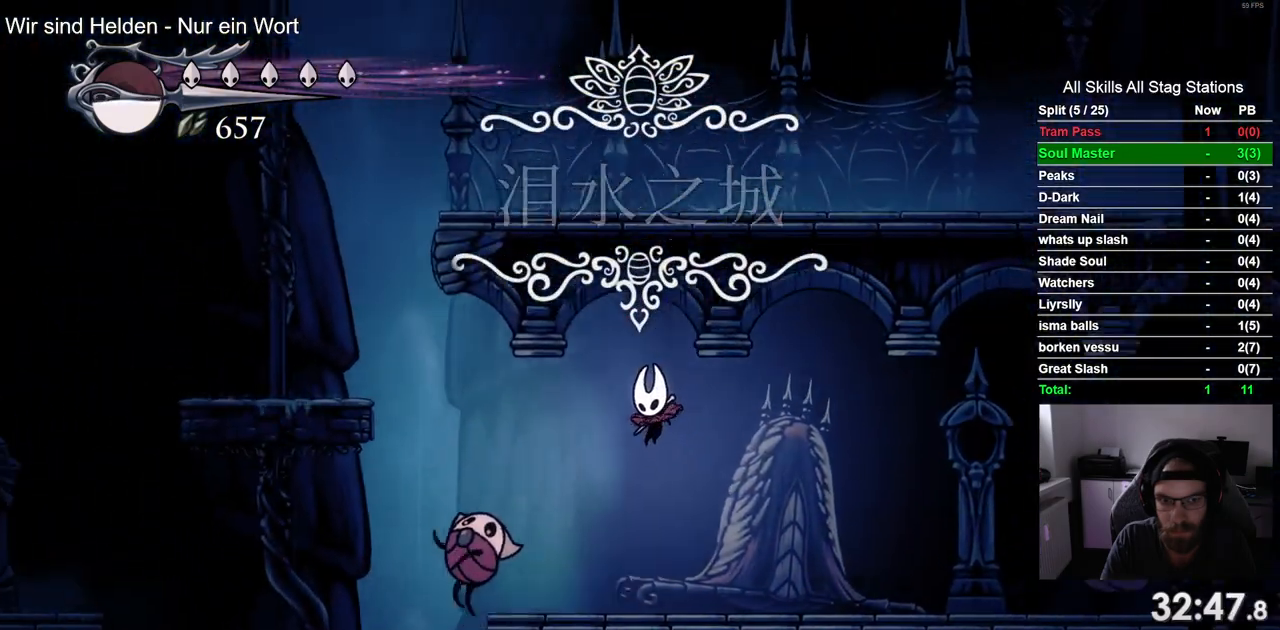
{"buttons": ["CROSS", "DPAD_LEFT"], "left_stick": "center", "right_stick": "center", "events": [[267, "DPAD_LEFT", "down"], [483, "CROSS", "down"]]}
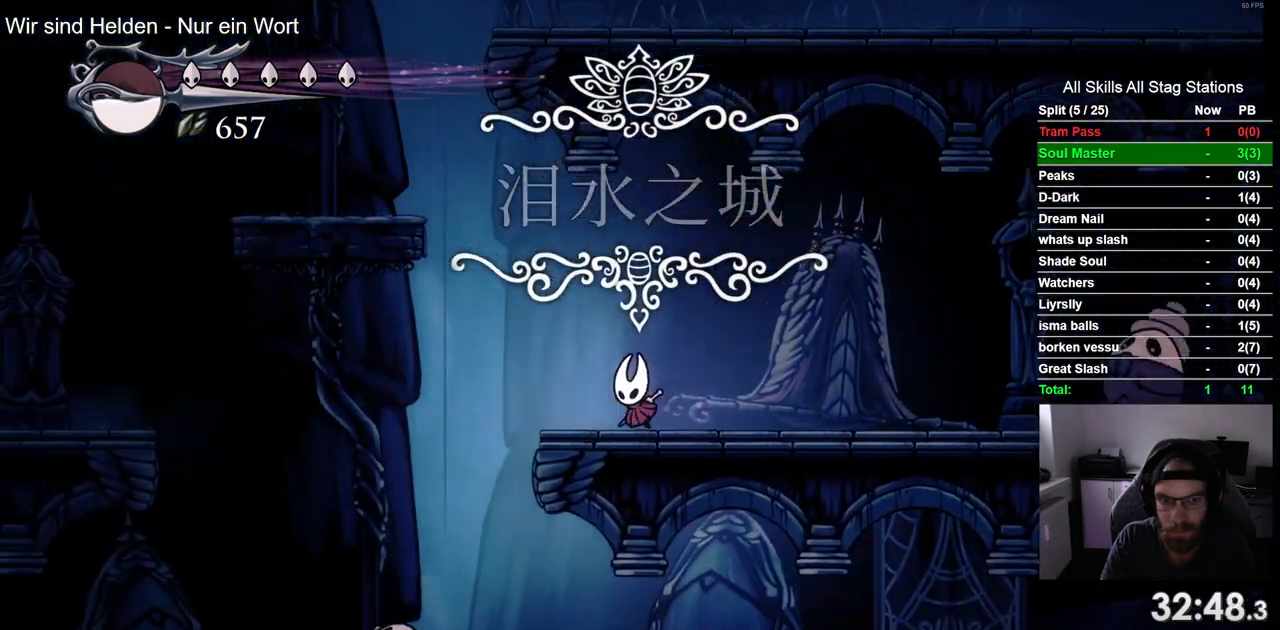
{"buttons": ["DPAD_LEFT"], "left_stick": "center", "right_stick": "center", "events": [[500, "CROSS", "up"]]}
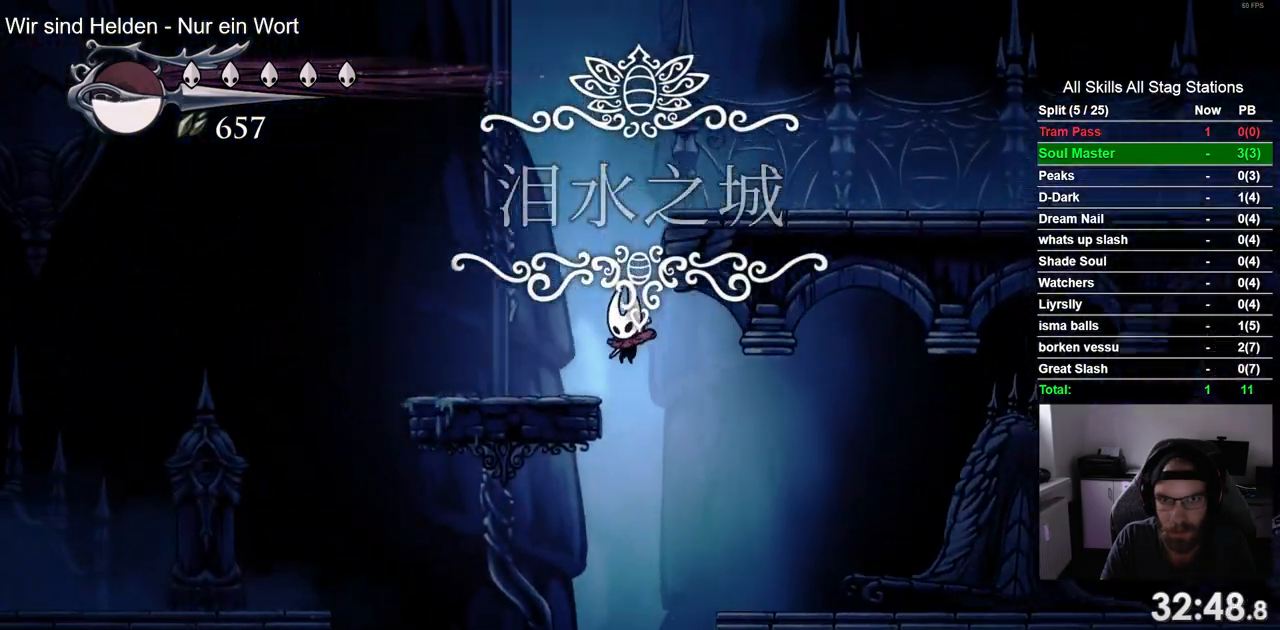
{"buttons": ["CROSS", "DPAD_LEFT"], "left_stick": "center", "right_stick": "center", "events": [[267, "CROSS", "down"]]}
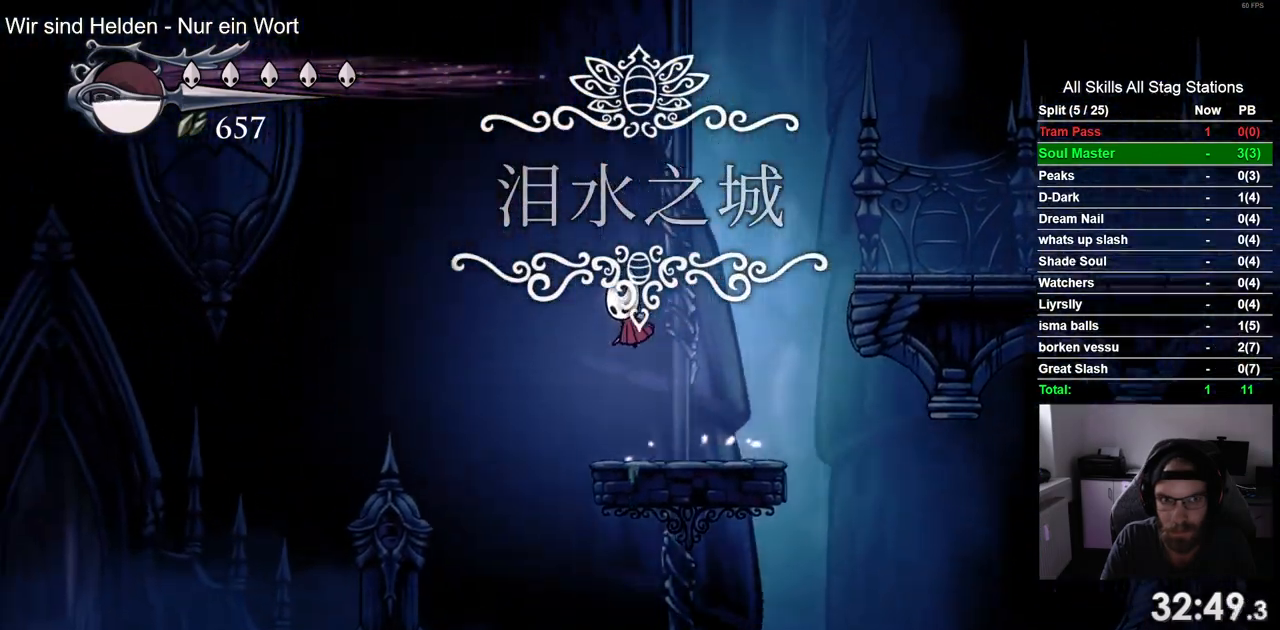
{"buttons": ["DPAD_LEFT"], "left_stick": "center", "right_stick": "center", "events": [[133, "CROSS", "up"]]}
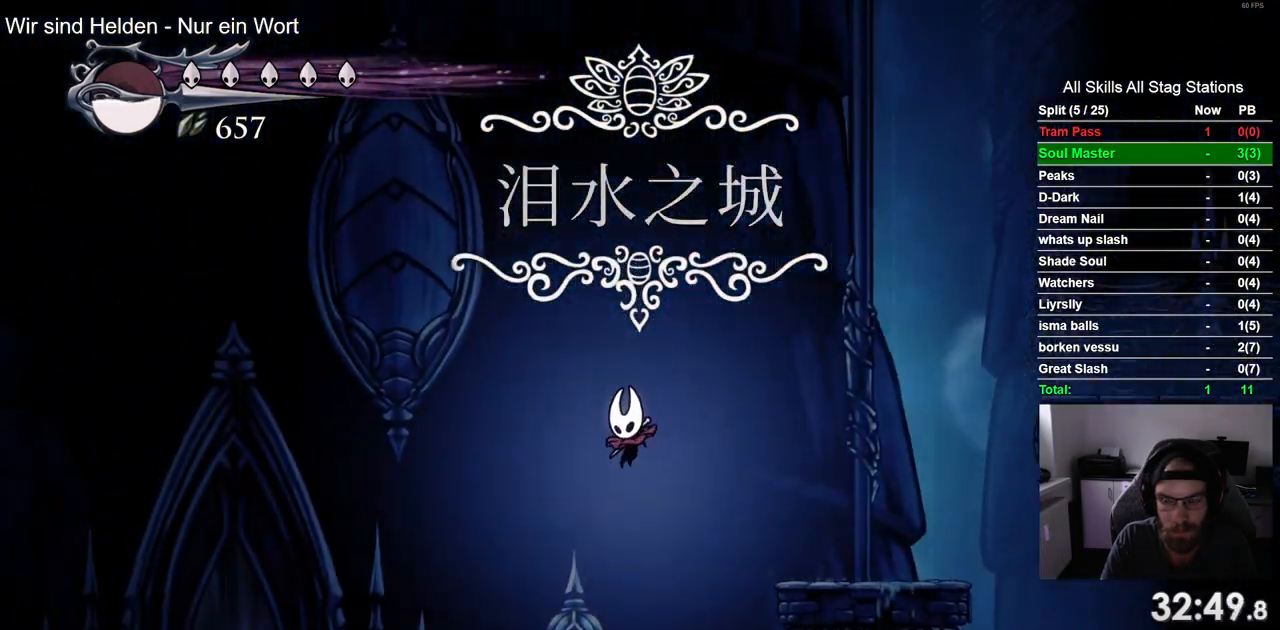
{"buttons": ["DPAD_LEFT"], "left_stick": "center", "right_stick": "center", "events": [[117, "R2", "down"], [383, "R2", "up"]]}
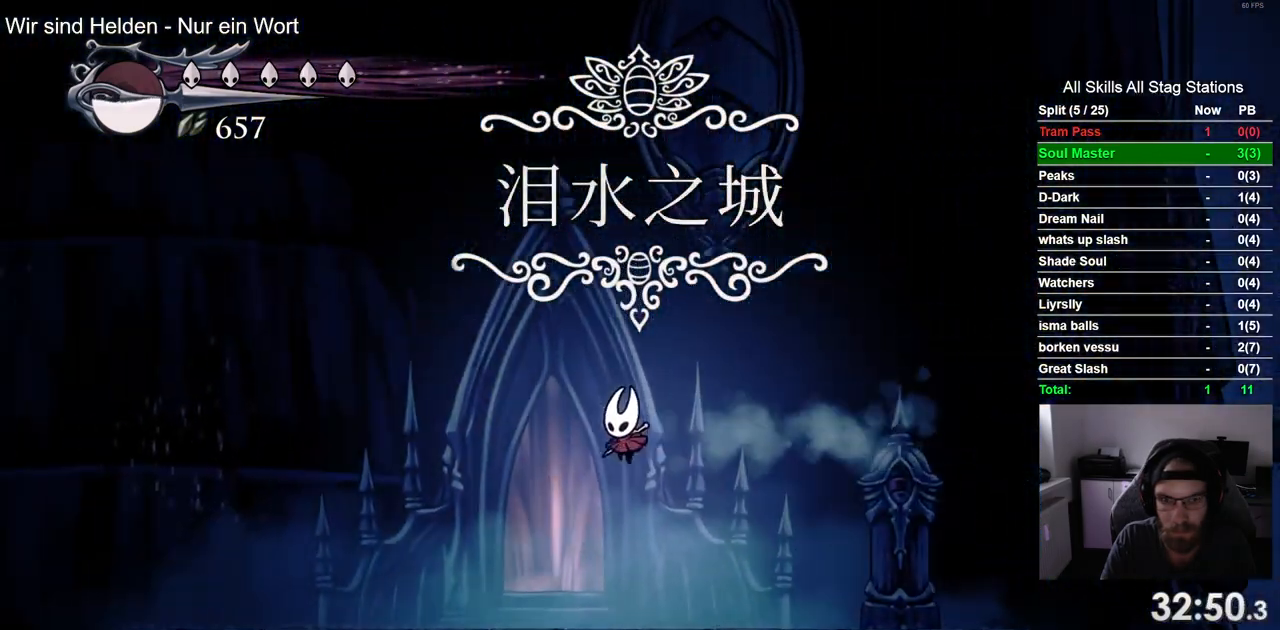
{"buttons": [], "left_stick": "center", "right_stick": "center", "events": [[183, "DPAD_UP", "down"], [233, "DPAD_LEFT", "up"], [433, "DPAD_UP", "up"]]}
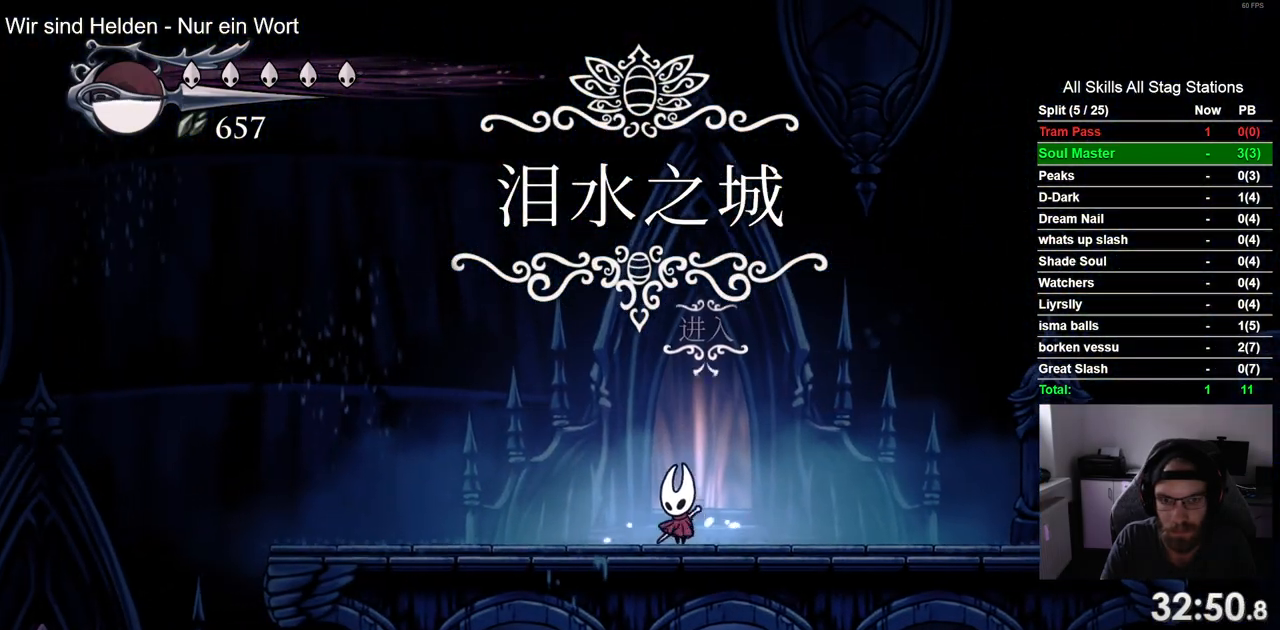
{"buttons": ["DPAD_RIGHT"], "left_stick": "center", "right_stick": "center", "events": [[83, "DPAD_UP", "down"], [250, "DPAD_UP", "up"], [450, "DPAD_RIGHT", "down"]]}